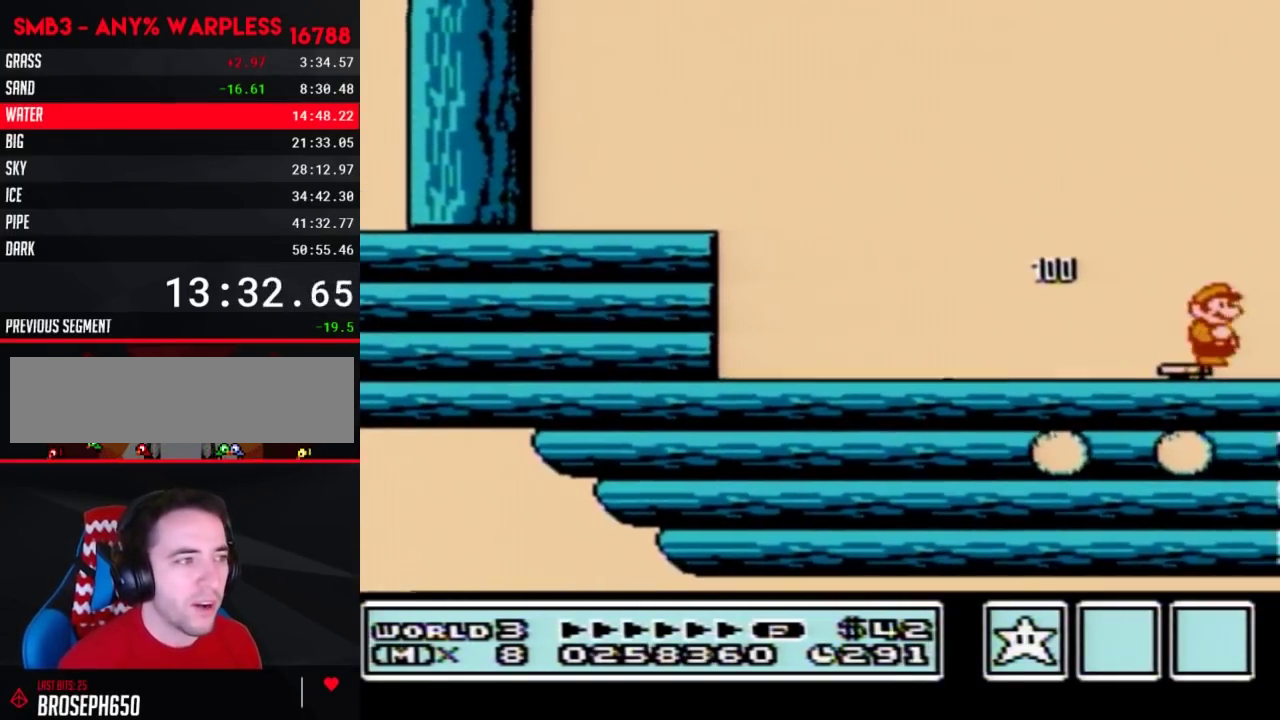
Gameplay with a controller (Nintendo layout); each line is a JSON object with the inputs held at the frame after it. "events" lists button and stick changes between this image and that frame as [ms after this image, input, new state], when the widget could be followed in between. Not read: L3 R3.
{"buttons": ["DPAD_RIGHT"], "events": [[300, "DPAD_RIGHT", "up"], [350, "DPAD_LEFT", "down"], [367, "B", "down"], [400, "DPAD_LEFT", "up"], [433, "B", "up"], [433, "DPAD_RIGHT", "down"]]}
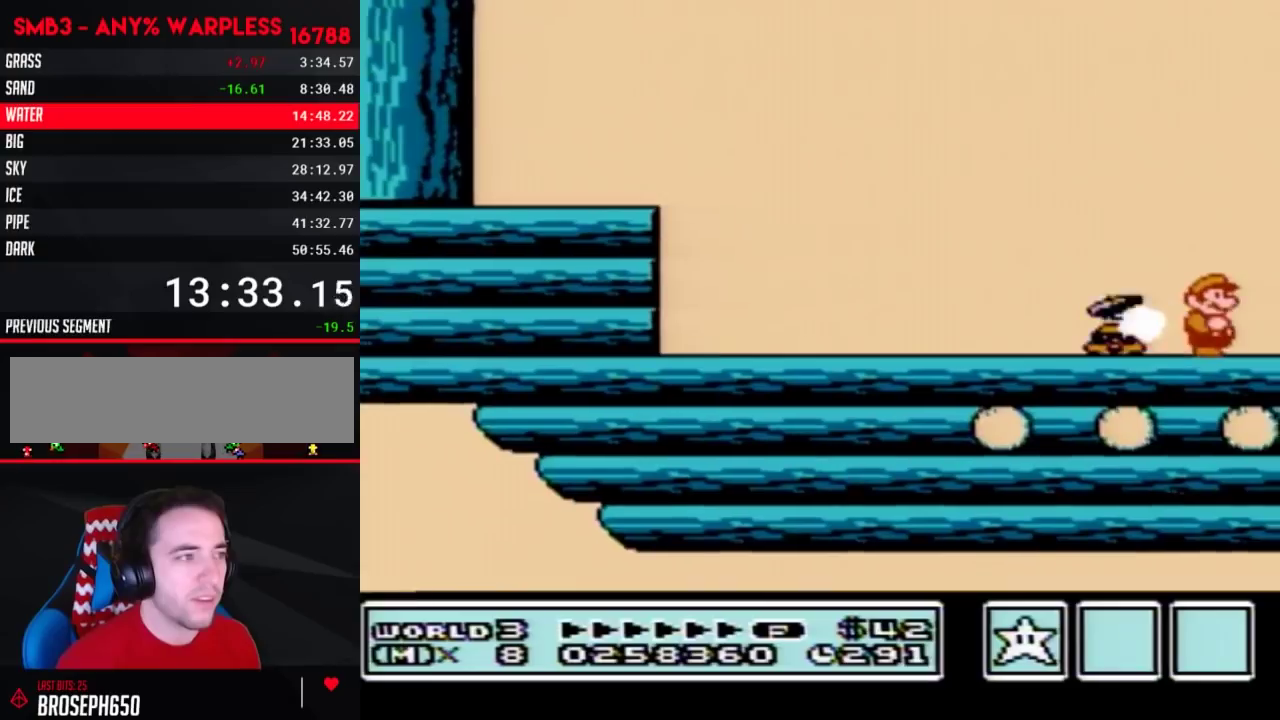
{"buttons": ["DPAD_RIGHT"], "events": []}
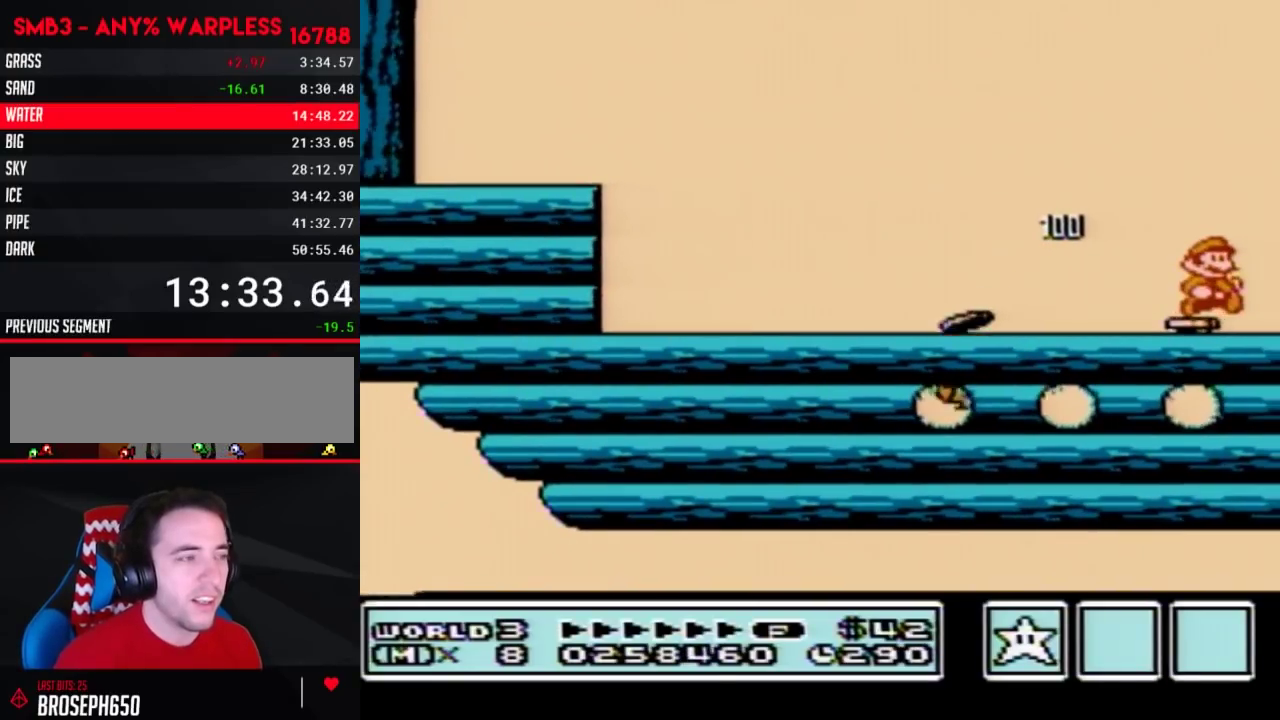
{"buttons": ["B", "DPAD_RIGHT"], "events": [[367, "DPAD_LEFT", "down"], [367, "DPAD_RIGHT", "up"], [400, "B", "down"], [467, "DPAD_LEFT", "up"], [467, "DPAD_RIGHT", "down"]]}
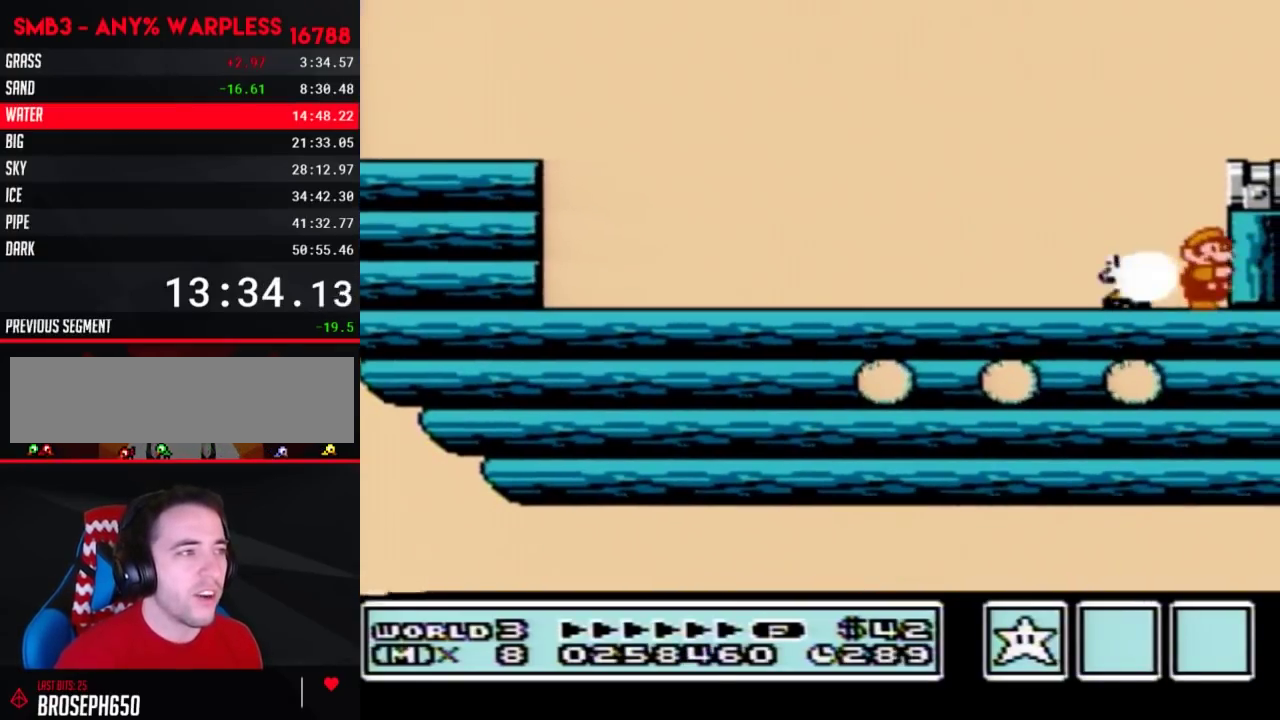
{"buttons": ["DPAD_RIGHT"], "events": [[83, "A", "down"], [433, "A", "up"], [433, "B", "up"]]}
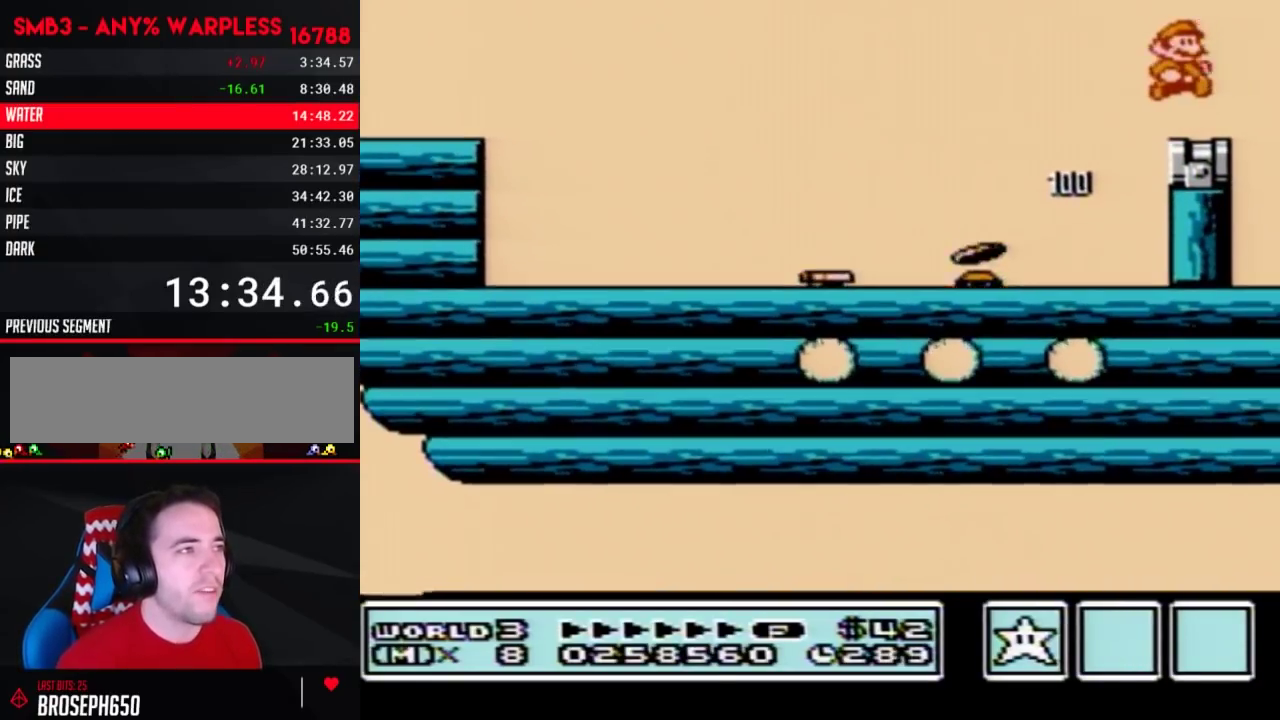
{"buttons": ["A"], "events": [[33, "DPAD_RIGHT", "up"], [117, "DPAD_LEFT", "down"], [217, "DPAD_LEFT", "up"], [400, "A", "down"]]}
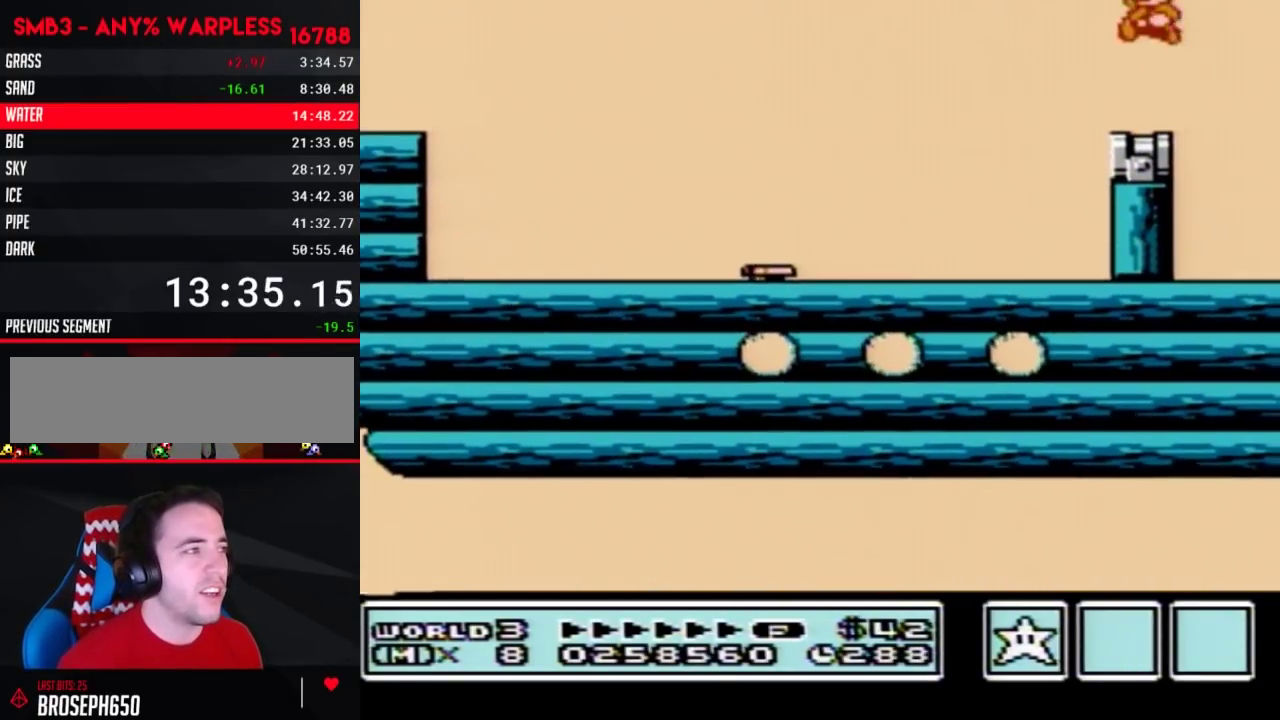
{"buttons": [], "events": [[83, "A", "up"], [250, "B", "down"], [317, "B", "up"]]}
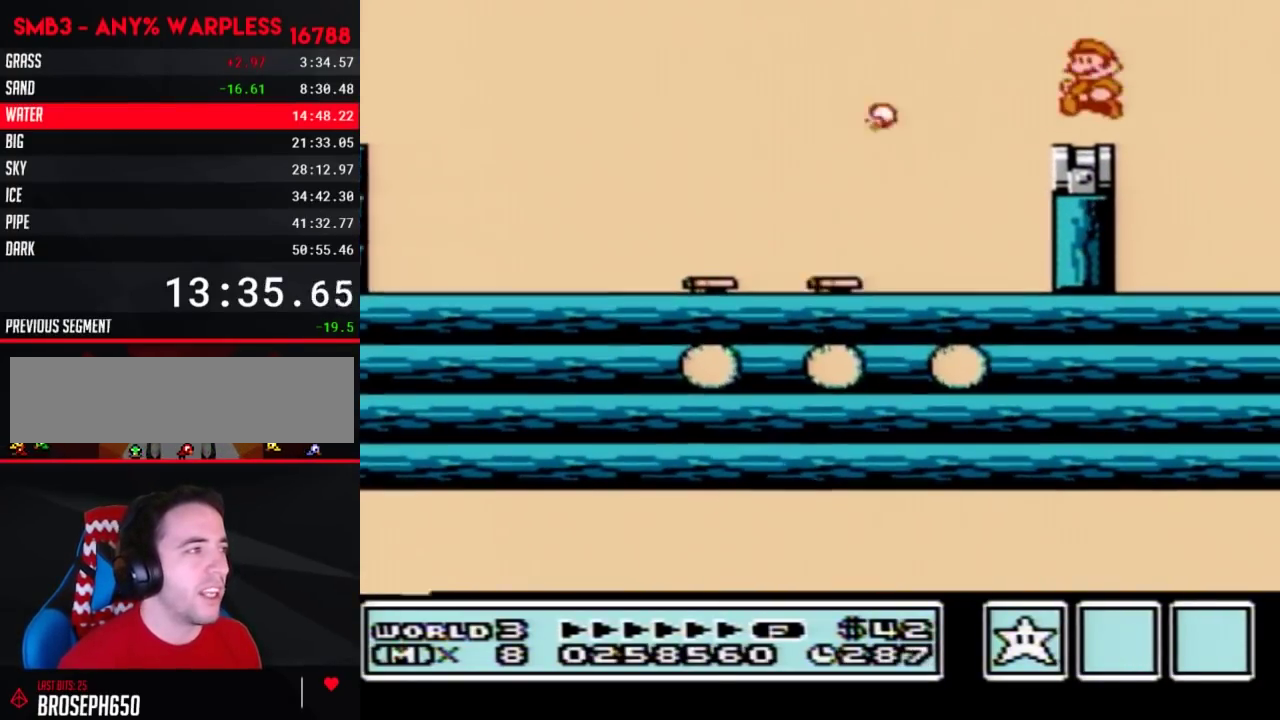
{"buttons": ["B"], "events": [[50, "B", "down"], [300, "DPAD_LEFT", "down"], [467, "DPAD_LEFT", "up"]]}
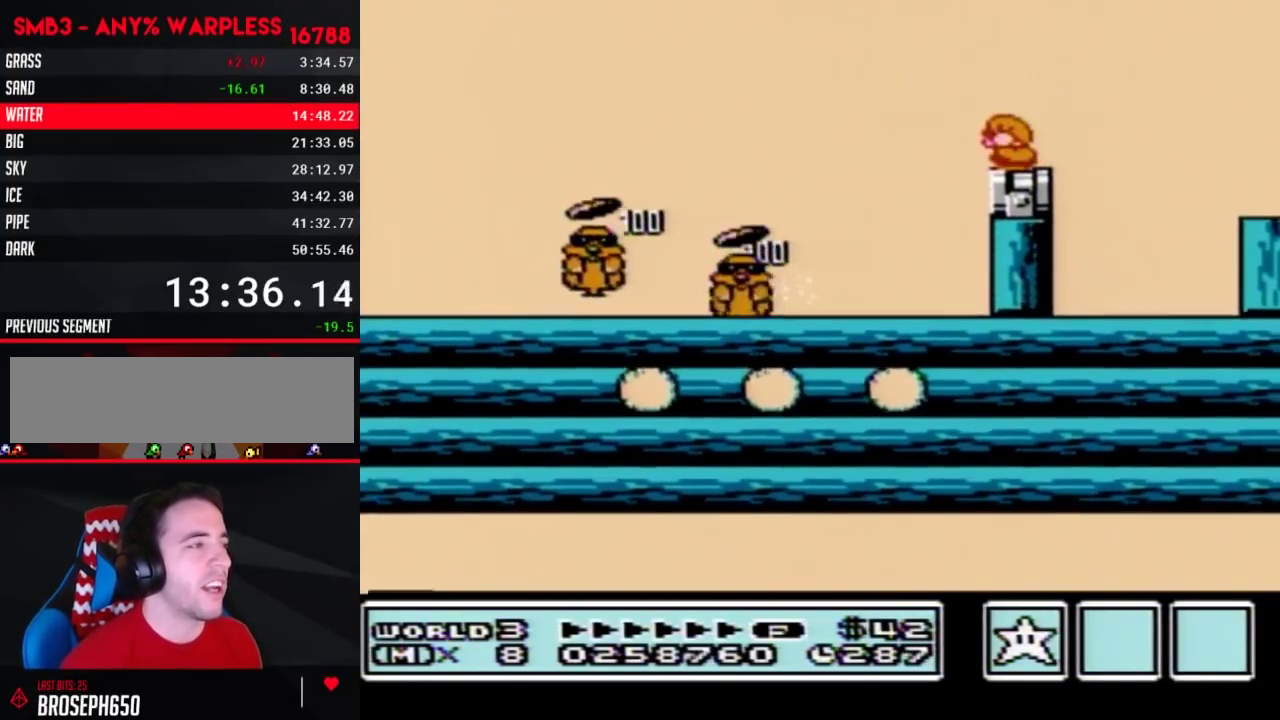
{"buttons": ["B", "DPAD_LEFT"], "events": [[50, "DPAD_DOWN", "down"], [183, "DPAD_DOWN", "up"], [400, "DPAD_LEFT", "down"]]}
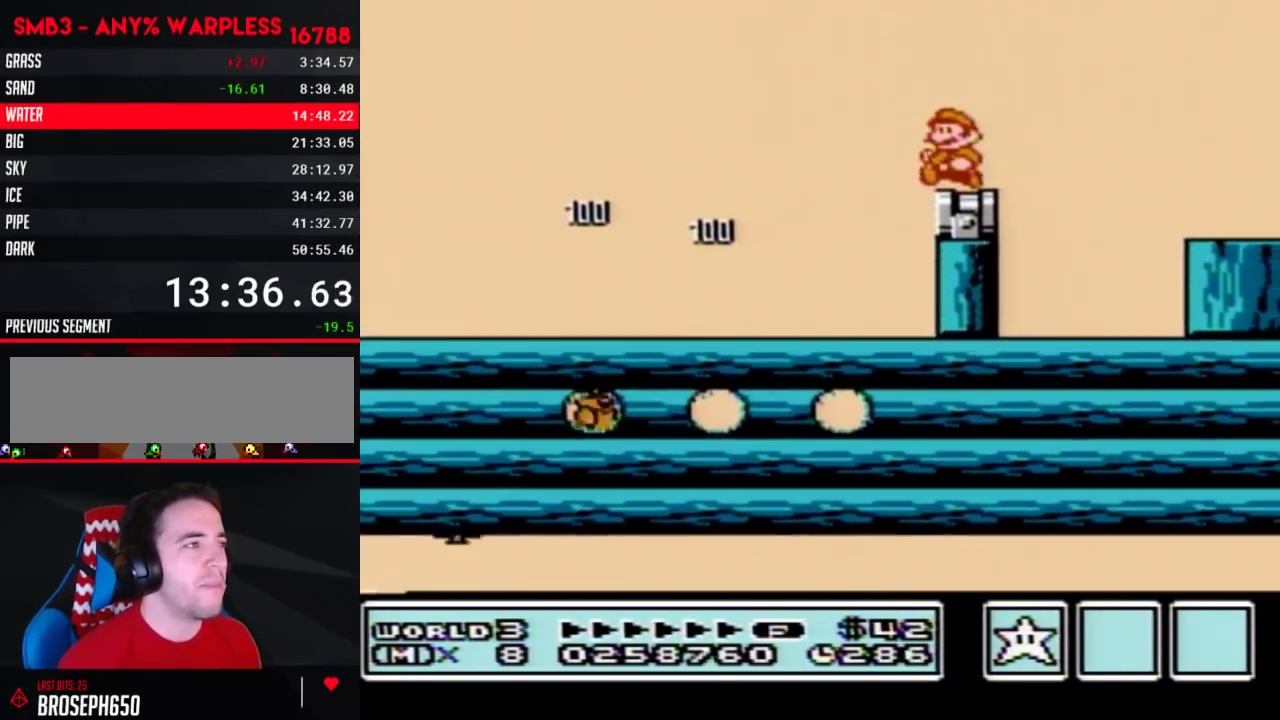
{"buttons": ["B"], "events": [[33, "DPAD_LEFT", "up"]]}
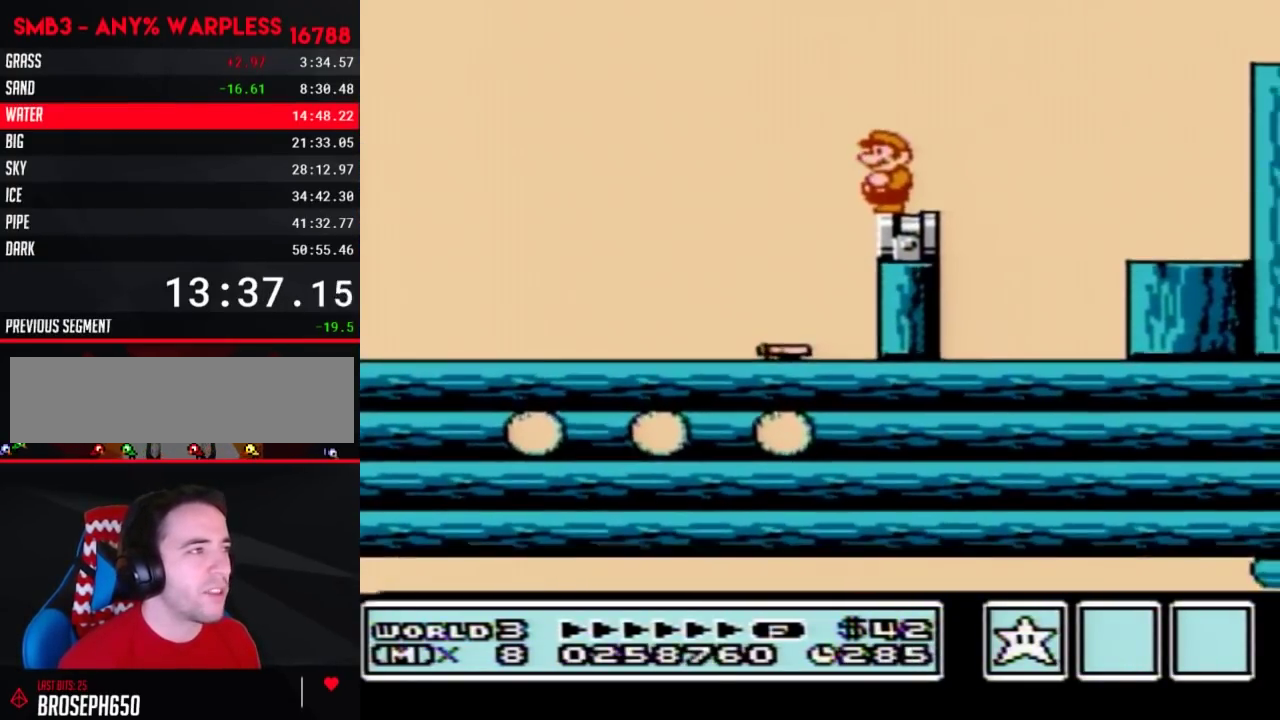
{"buttons": ["A", "B", "DPAD_RIGHT"], "events": [[117, "DPAD_RIGHT", "down"], [433, "A", "down"]]}
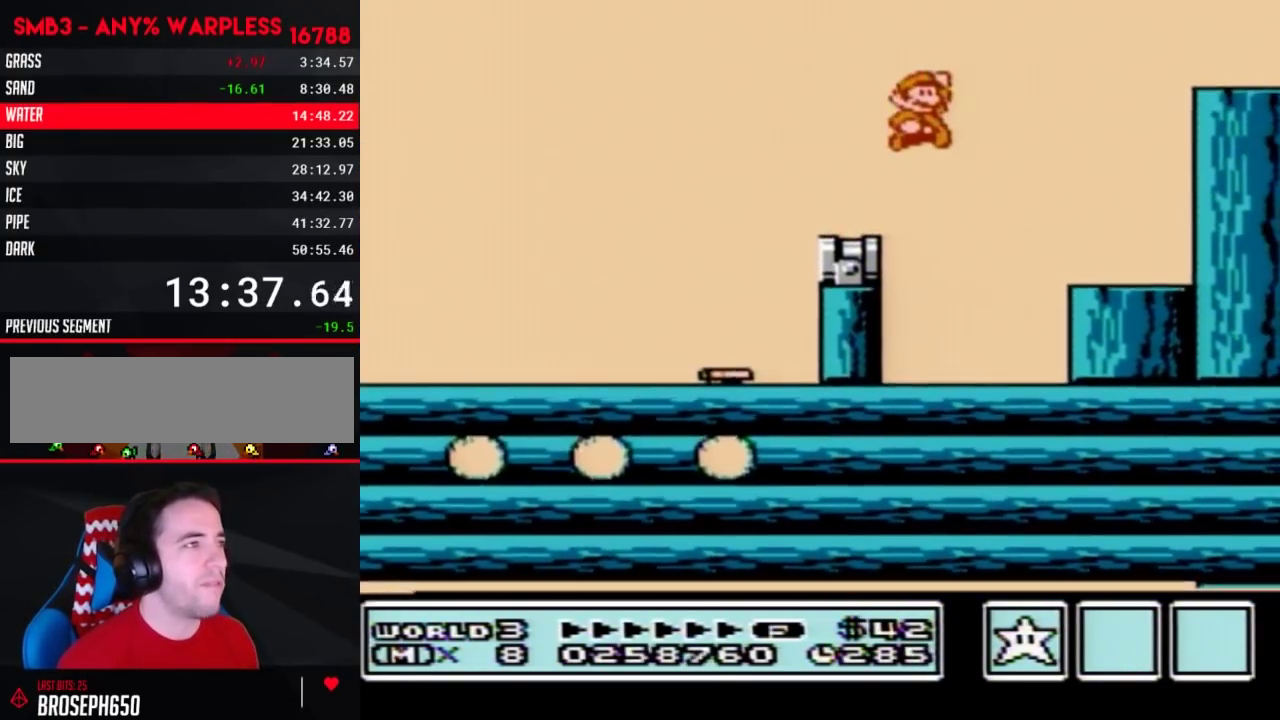
{"buttons": ["A", "B"], "events": [[300, "B", "up"], [300, "DPAD_RIGHT", "up"], [350, "DPAD_LEFT", "down"], [400, "B", "down"], [433, "DPAD_LEFT", "up"]]}
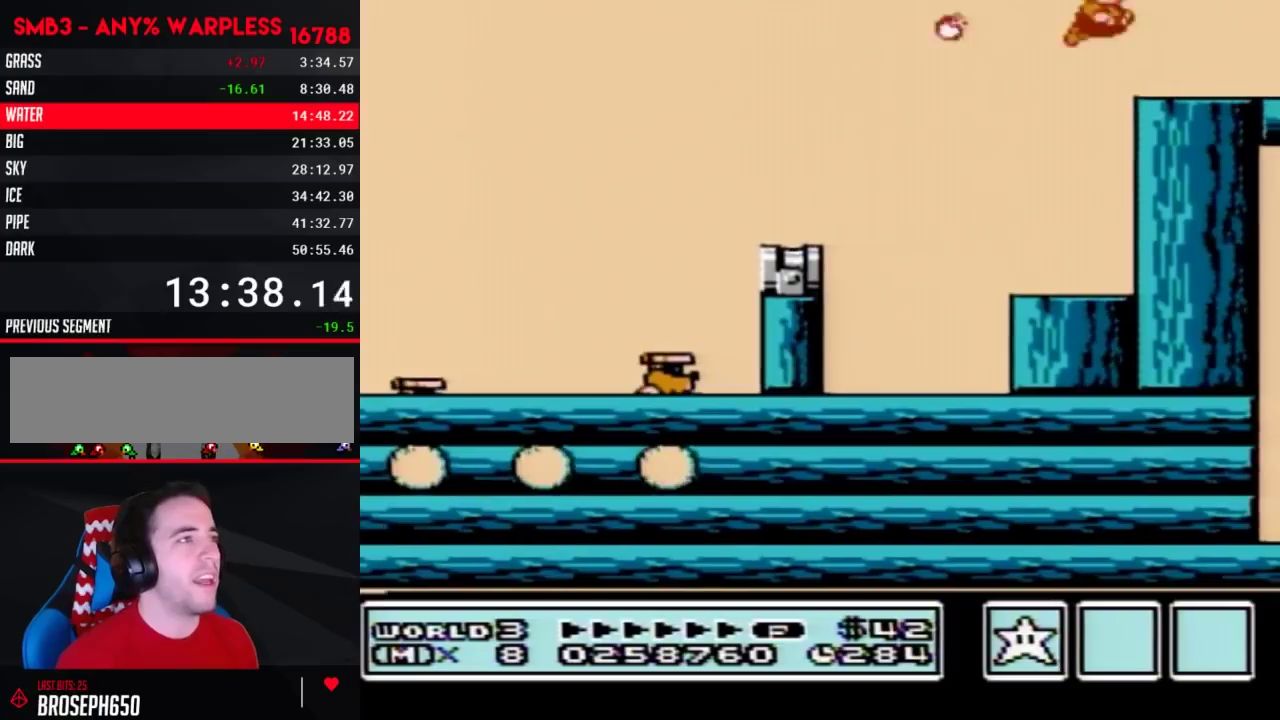
{"buttons": ["DPAD_RIGHT"], "events": [[33, "DPAD_RIGHT", "down"], [183, "A", "up"], [183, "B", "up"]]}
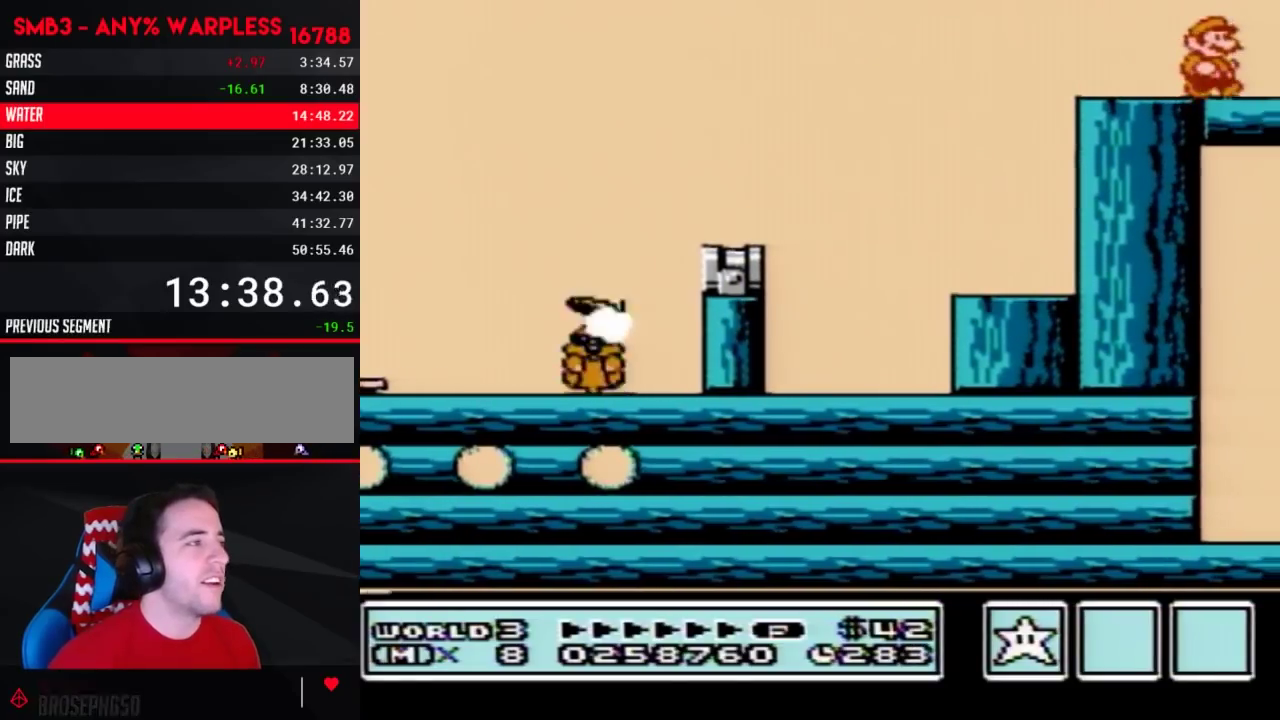
{"buttons": ["DPAD_RIGHT"], "events": [[150, "B", "down"], [217, "B", "up"], [367, "B", "down"], [433, "B", "up"]]}
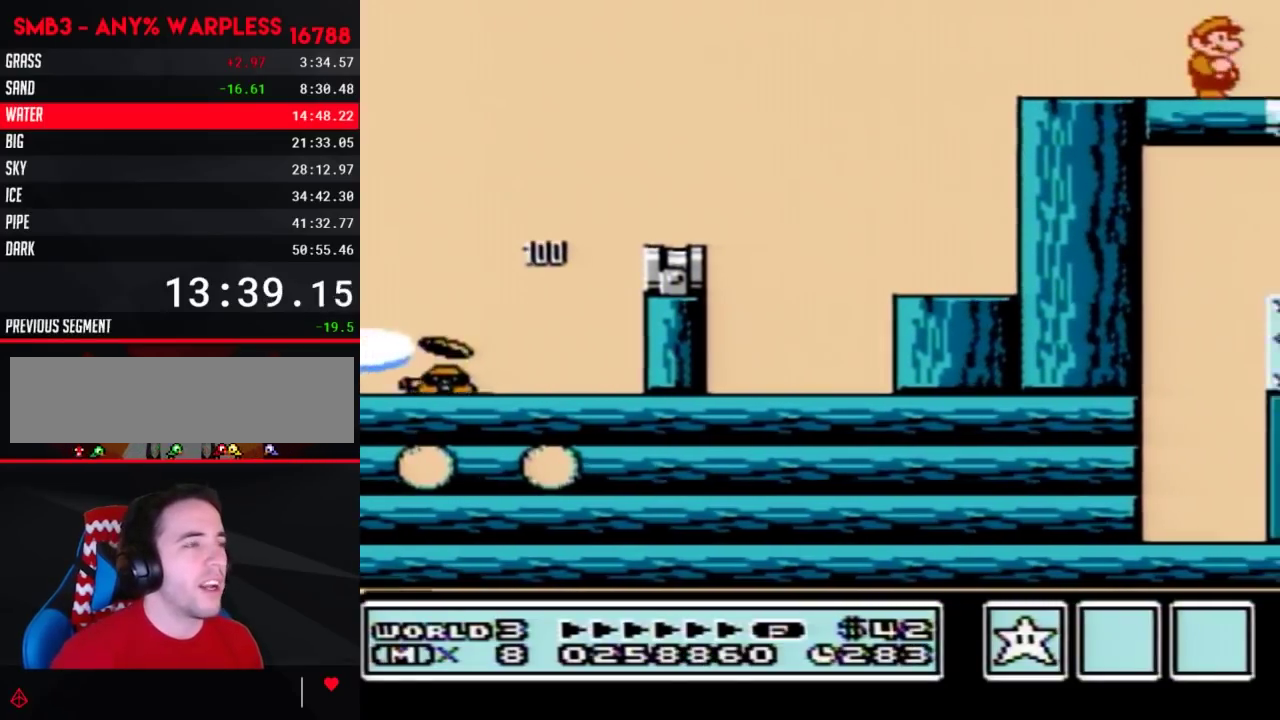
{"buttons": ["DPAD_RIGHT"], "events": []}
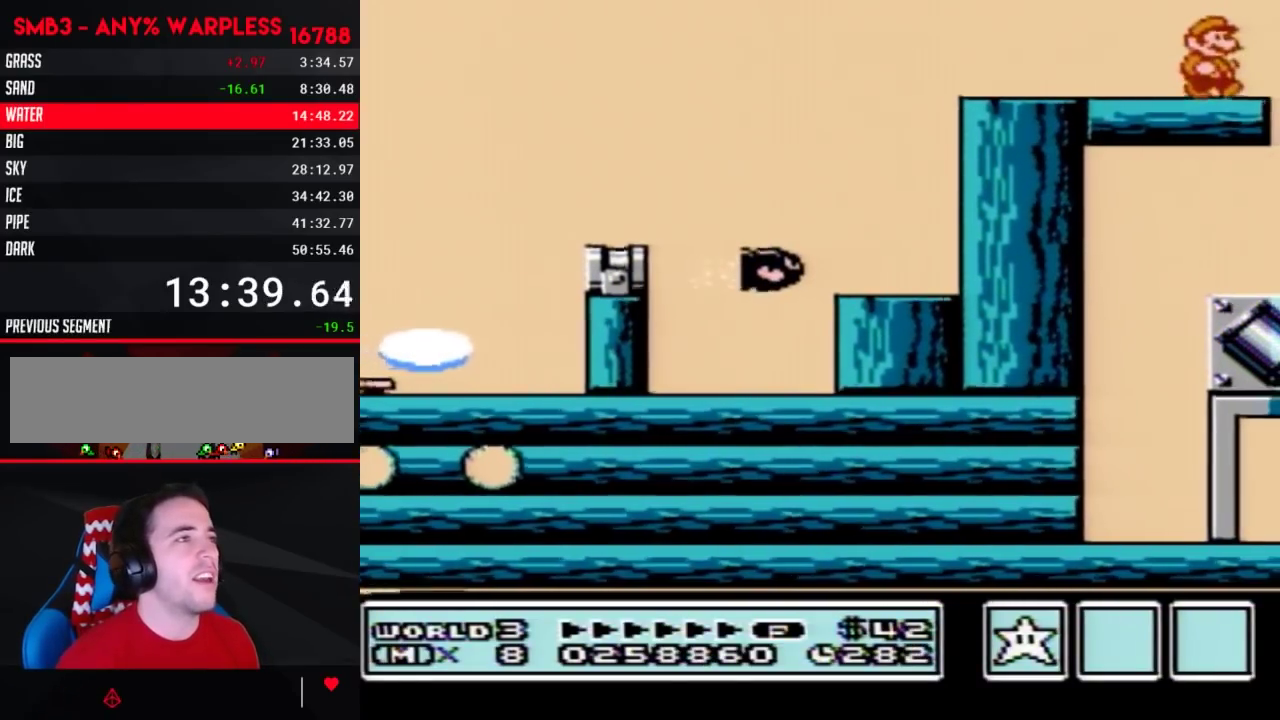
{"buttons": ["B"], "events": [[250, "DPAD_RIGHT", "up"], [500, "B", "down"]]}
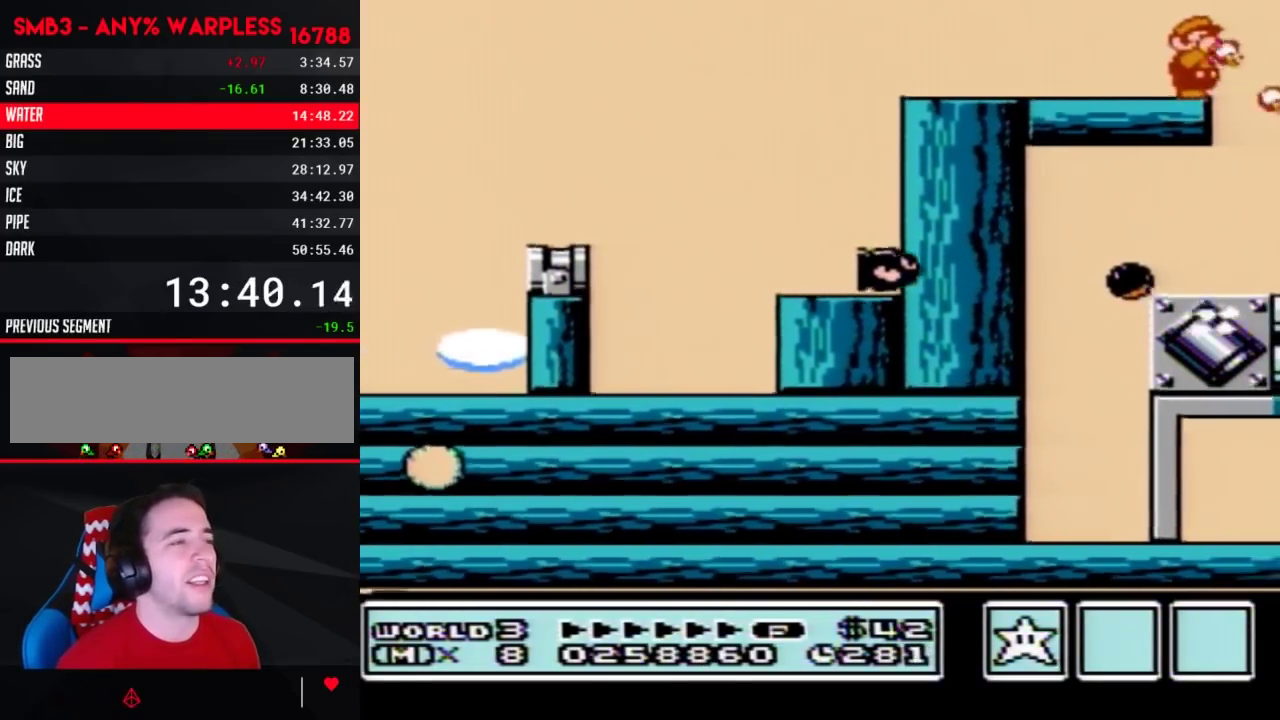
{"buttons": ["B"], "events": [[83, "B", "up"], [250, "B", "down"], [300, "B", "up"], [367, "B", "down"]]}
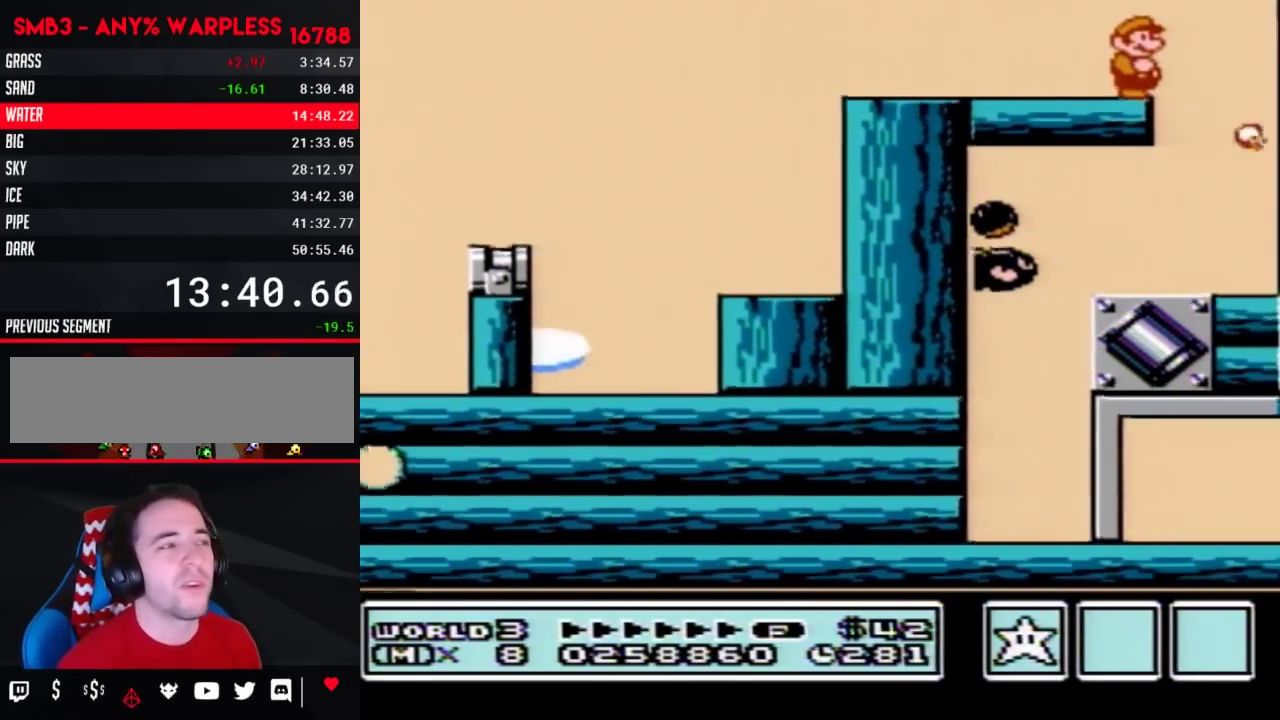
{"buttons": ["B"], "events": []}
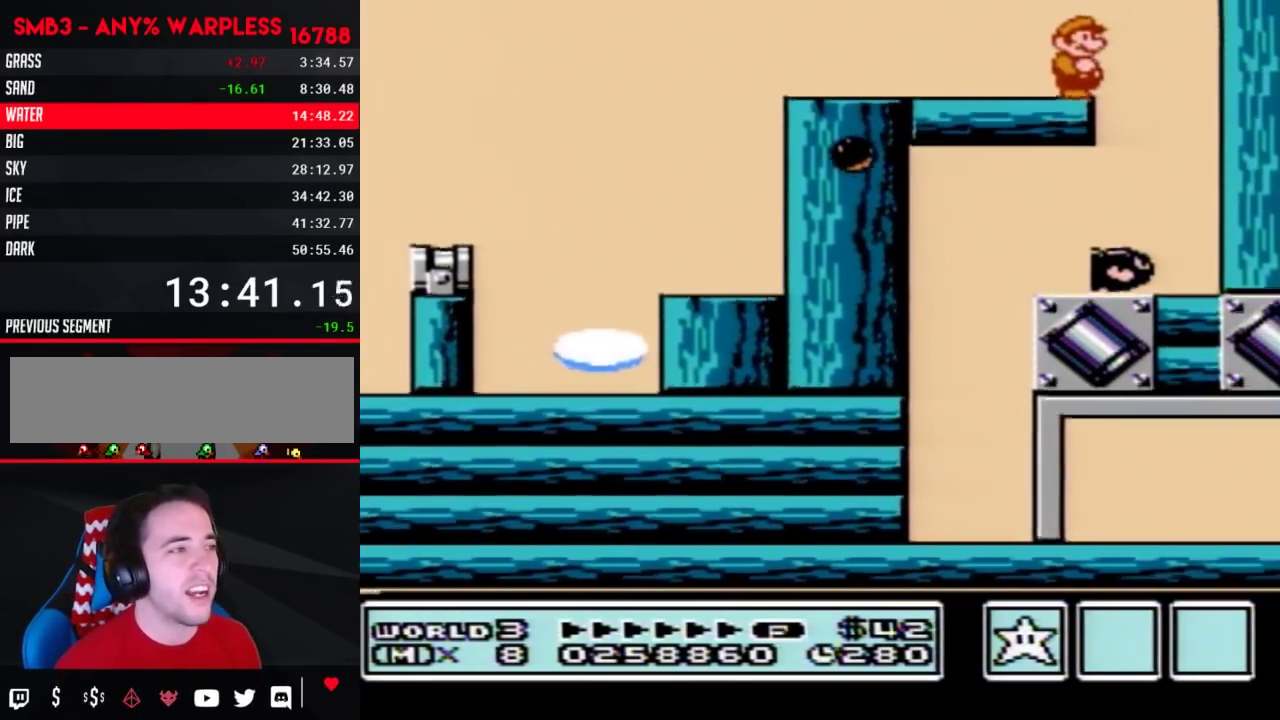
{"buttons": ["B", "DPAD_LEFT"], "events": [[117, "DPAD_RIGHT", "down"], [400, "DPAD_RIGHT", "up"], [433, "DPAD_LEFT", "down"]]}
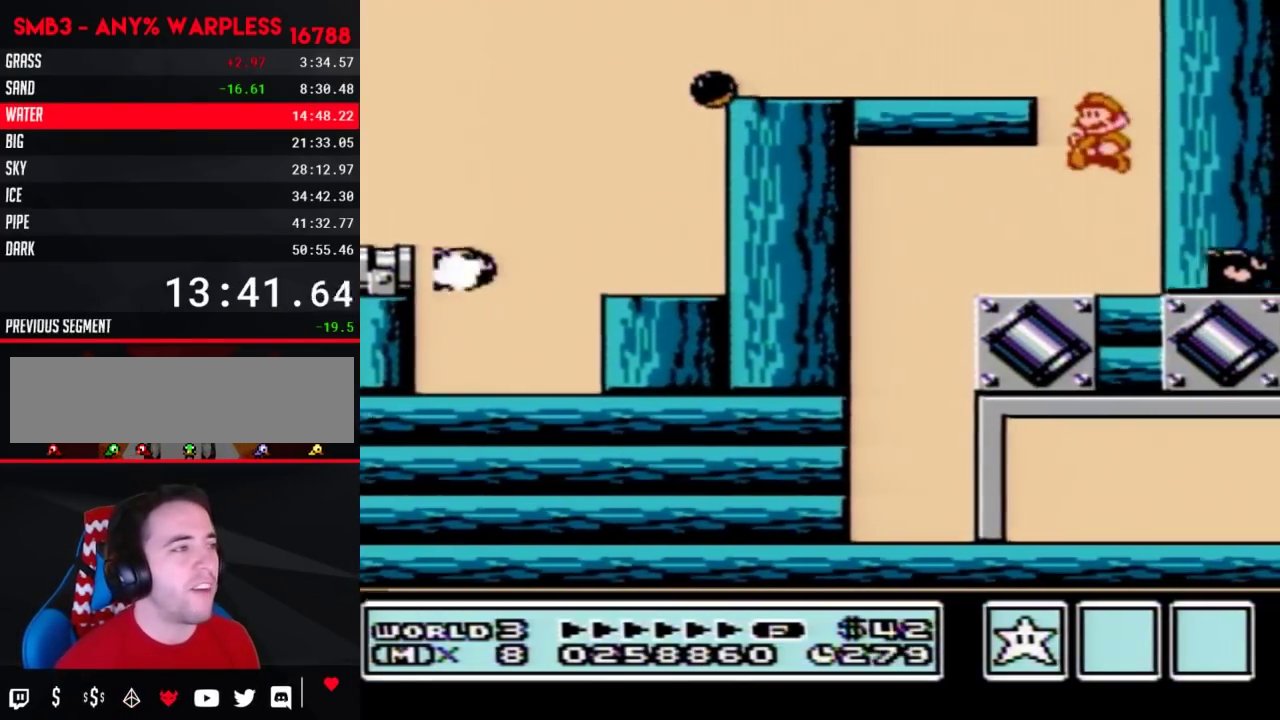
{"buttons": ["B"], "events": [[117, "DPAD_LEFT", "up"]]}
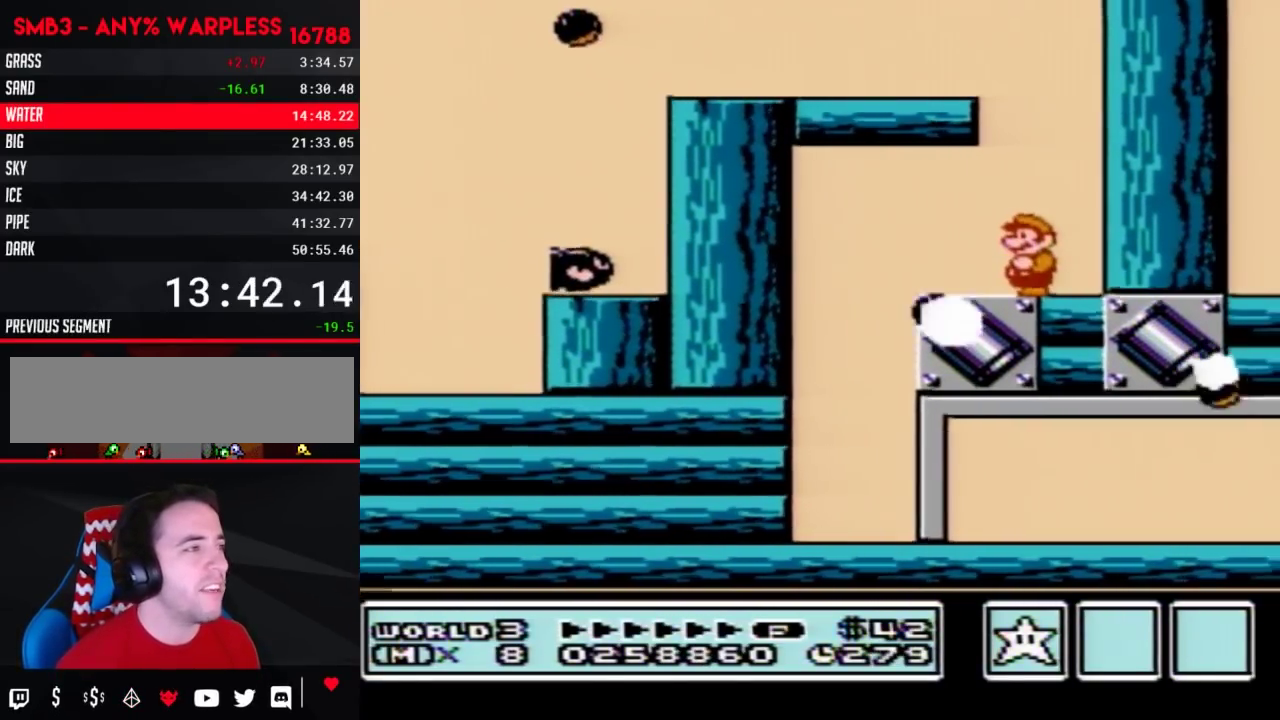
{"buttons": ["B", "DPAD_LEFT"], "events": [[400, "DPAD_LEFT", "down"]]}
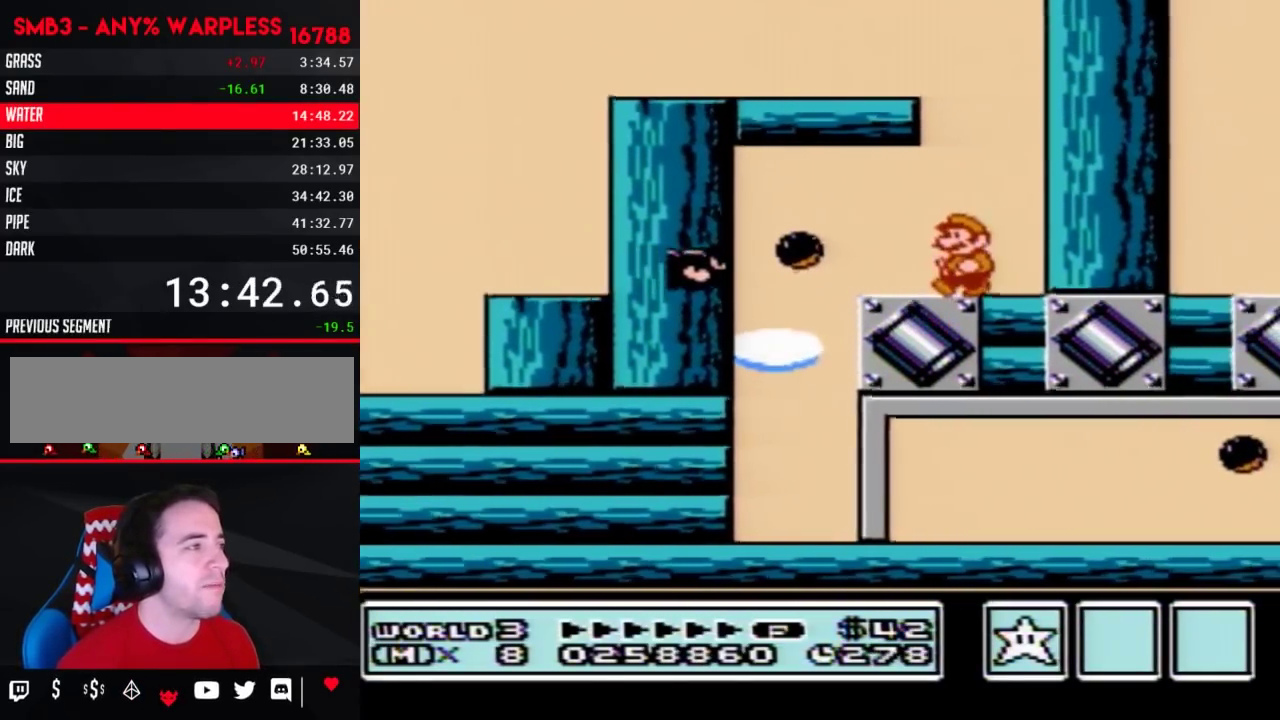
{"buttons": ["B", "DPAD_LEFT"], "events": [[250, "DPAD_DOWN", "down"], [250, "DPAD_LEFT", "up"], [283, "A", "down"], [333, "DPAD_DOWN", "up"], [367, "A", "up"], [367, "DPAD_LEFT", "down"]]}
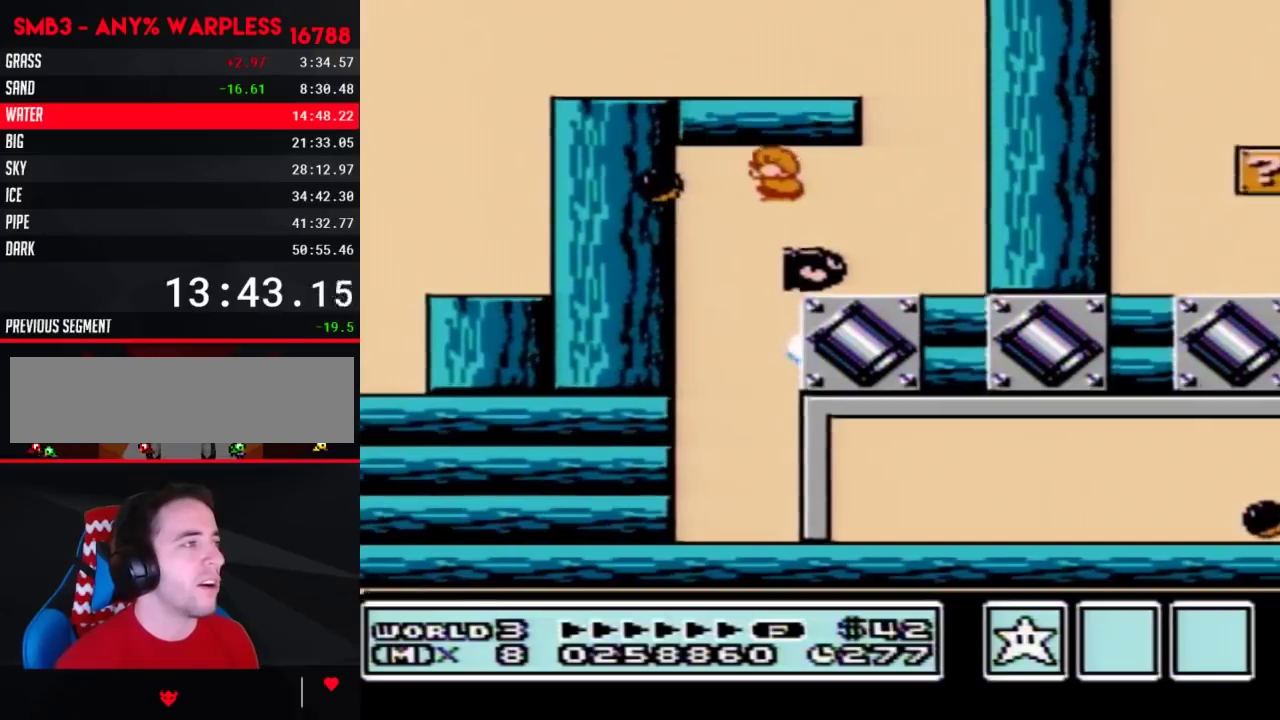
{"buttons": ["B", "DPAD_RIGHT"], "events": [[33, "DPAD_LEFT", "up"], [100, "DPAD_RIGHT", "down"]]}
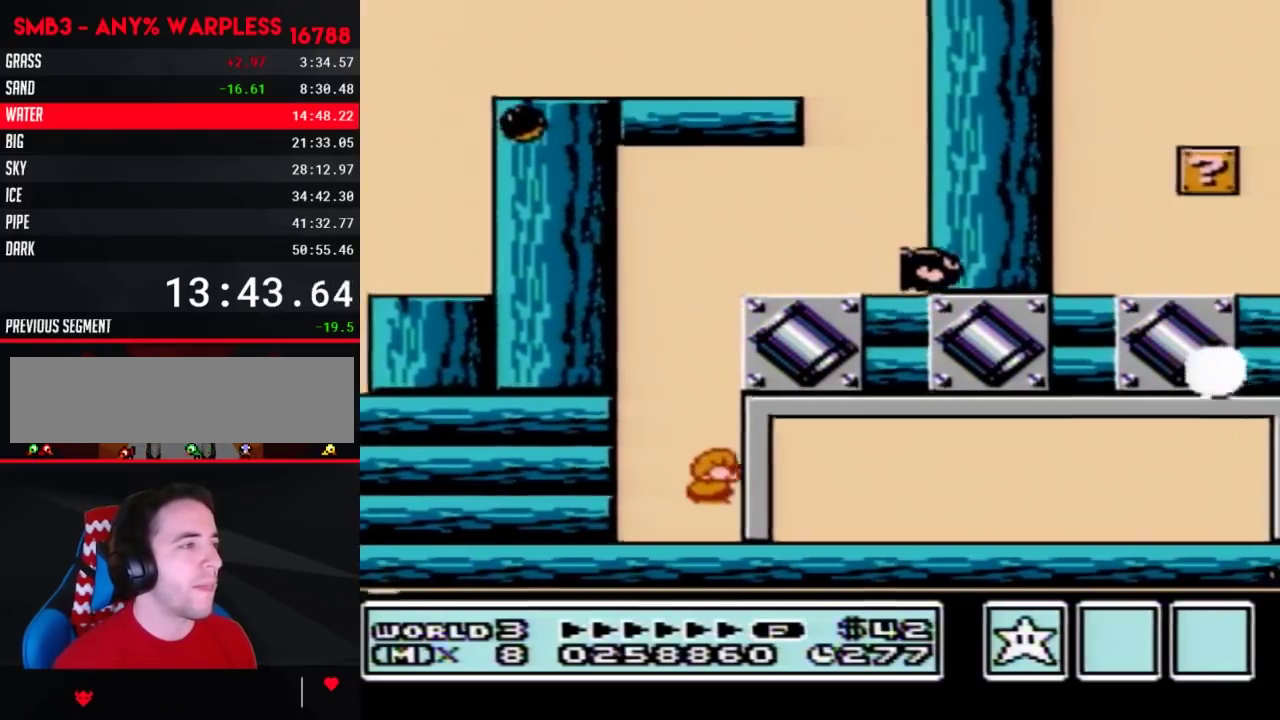
{"buttons": ["B", "DPAD_RIGHT"], "events": []}
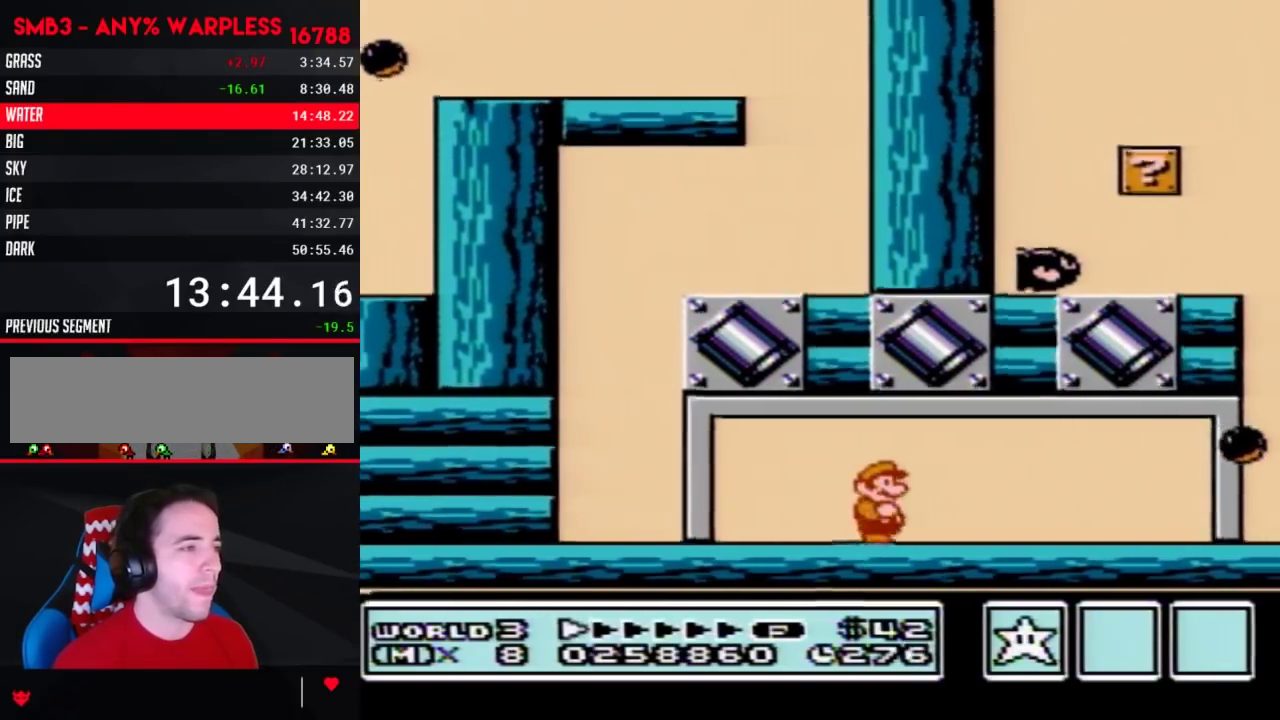
{"buttons": ["B", "DPAD_LEFT"], "events": [[333, "DPAD_RIGHT", "up"], [400, "DPAD_LEFT", "down"]]}
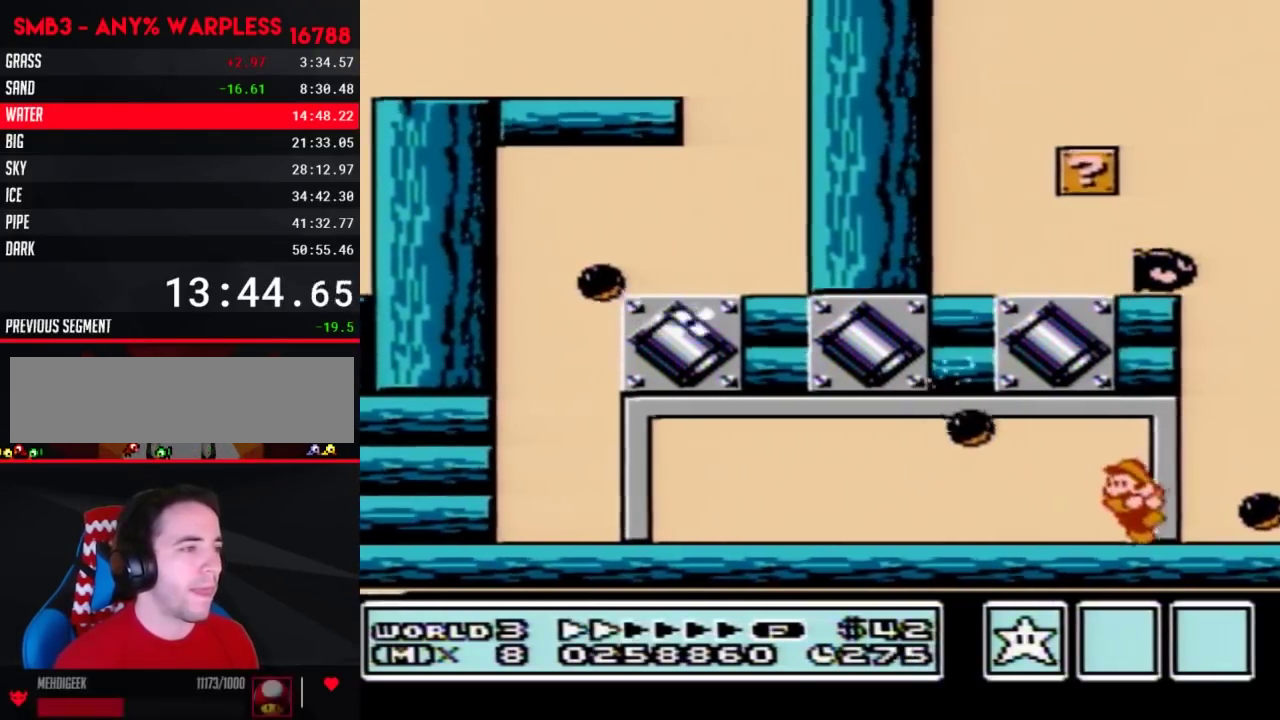
{"buttons": [], "events": [[150, "DPAD_LEFT", "up"], [250, "DPAD_RIGHT", "down"], [283, "B", "up"], [400, "B", "down"], [467, "DPAD_RIGHT", "up"], [500, "B", "up"]]}
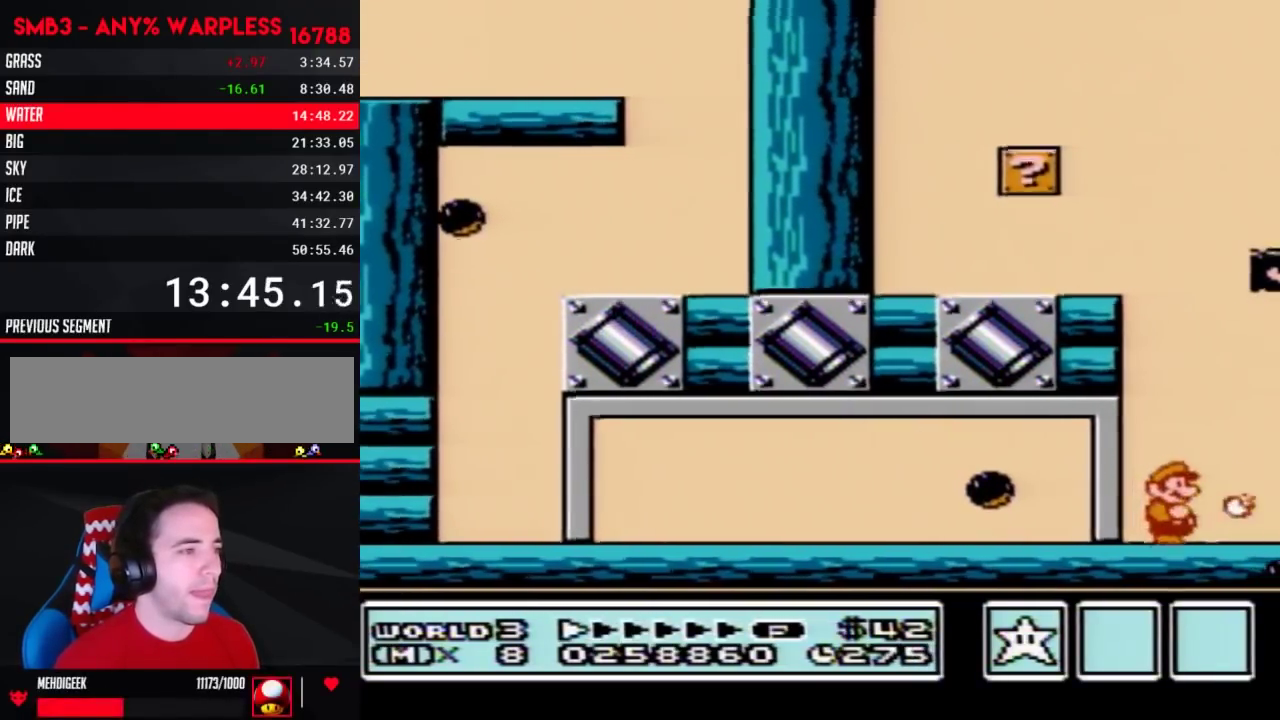
{"buttons": ["A", "B", "DPAD_RIGHT"], "events": [[50, "DPAD_RIGHT", "down"], [250, "B", "down"], [467, "A", "down"]]}
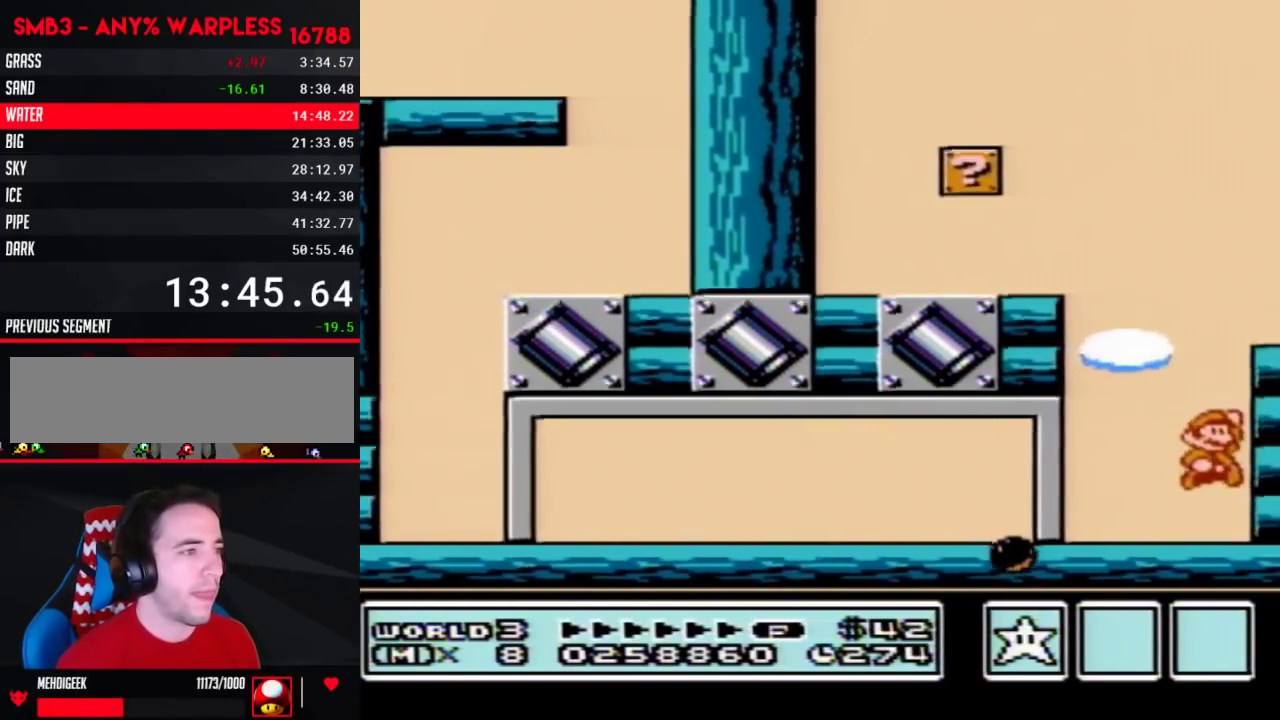
{"buttons": ["B", "DPAD_RIGHT"], "events": [[400, "A", "up"]]}
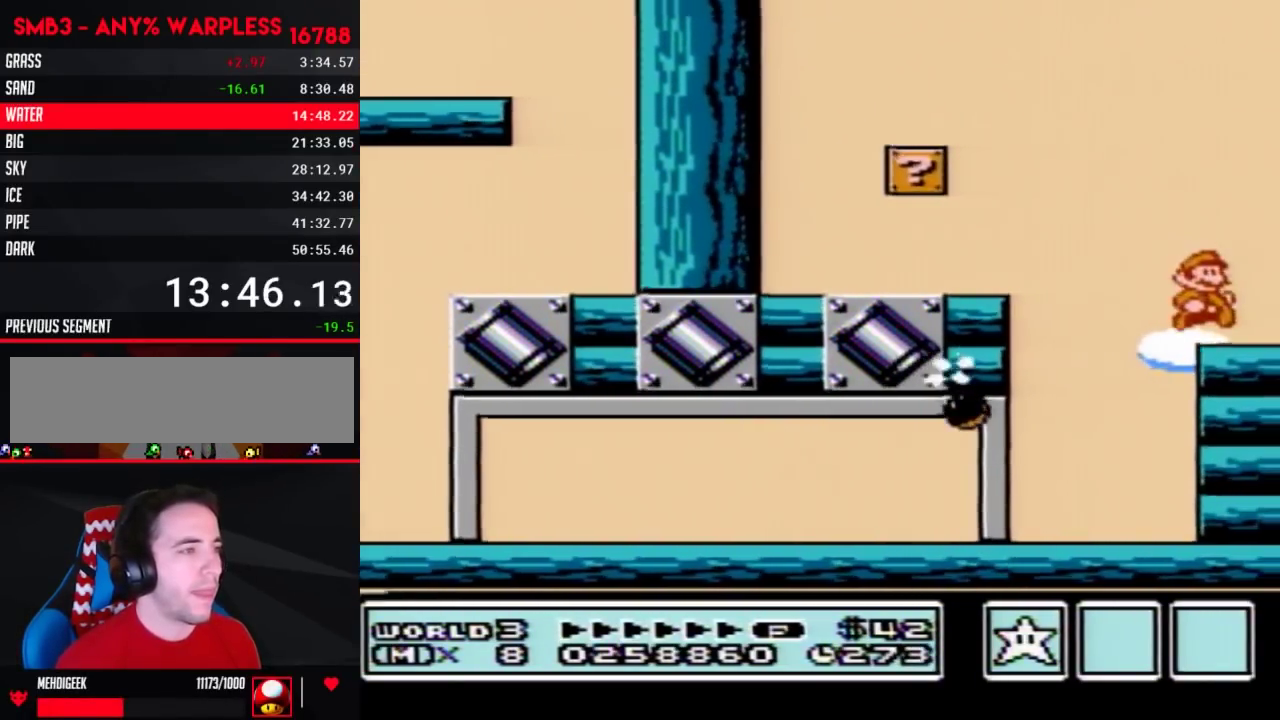
{"buttons": ["A", "B", "DPAD_LEFT"], "events": [[33, "DPAD_RIGHT", "up"], [83, "DPAD_LEFT", "down"], [317, "A", "down"]]}